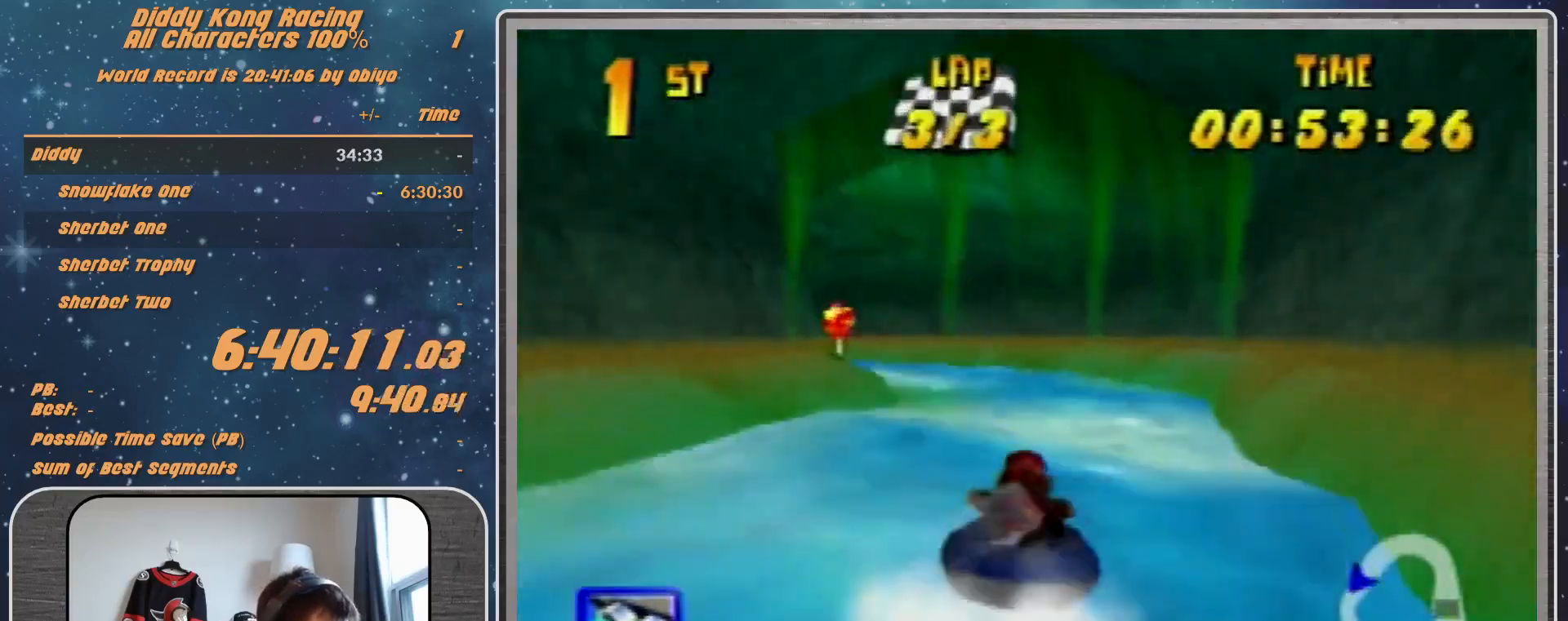
Gameplay with a controller (Nintendo layout); each line is a JSON object with the inputs held at the frame after it. "events" lists button and stick changes between this image and that frame as [ms after this image, input, new state], when the widget could be followed in between. Not read: L1 L3 R3.
{"buttons": ["A", "R1"], "left_stick": "up-left", "events": [[33, "A", "up"], [100, "A", "down"], [100, "left_stick", "center"], [200, "A", "up"], [300, "A", "down"], [300, "left_stick", "up-right"], [433, "A", "up"], [467, "A", "down"], [500, "left_stick", "up-left"]]}
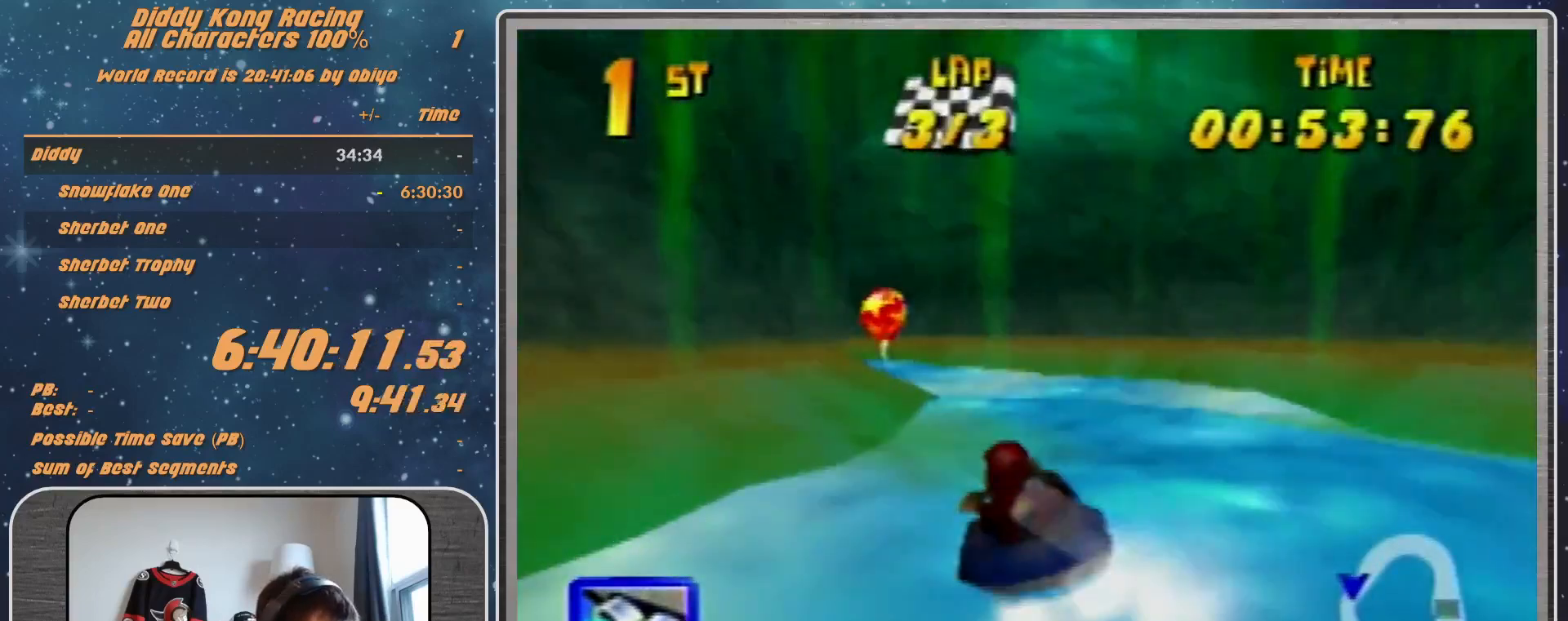
{"buttons": ["R1"], "left_stick": "up-right", "events": [[100, "A", "up"], [200, "A", "down"], [267, "A", "up"], [400, "A", "down"], [500, "A", "up"], [500, "left_stick", "up-right"]]}
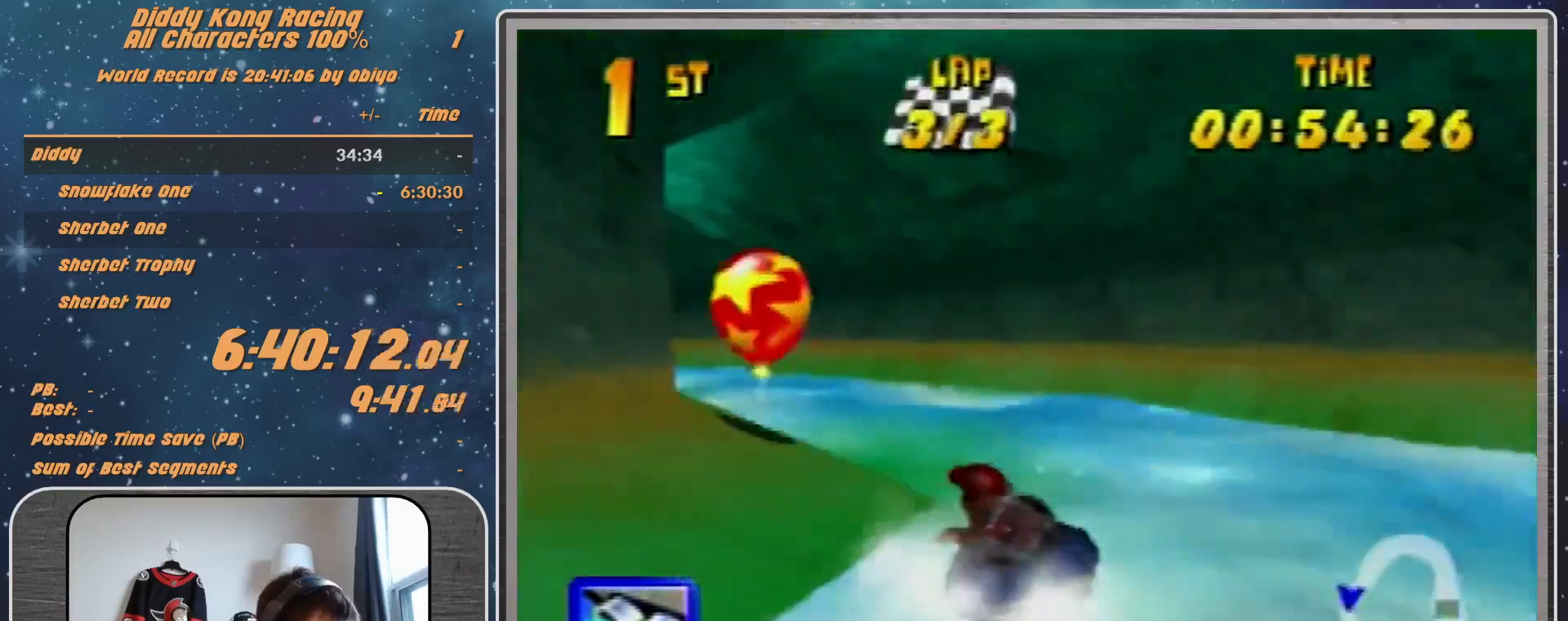
{"buttons": ["A", "R1"], "left_stick": "up-left", "events": [[100, "A", "down"], [167, "left_stick", "up-left"], [233, "A", "up"], [300, "A", "down"], [400, "A", "up"], [467, "A", "down"]]}
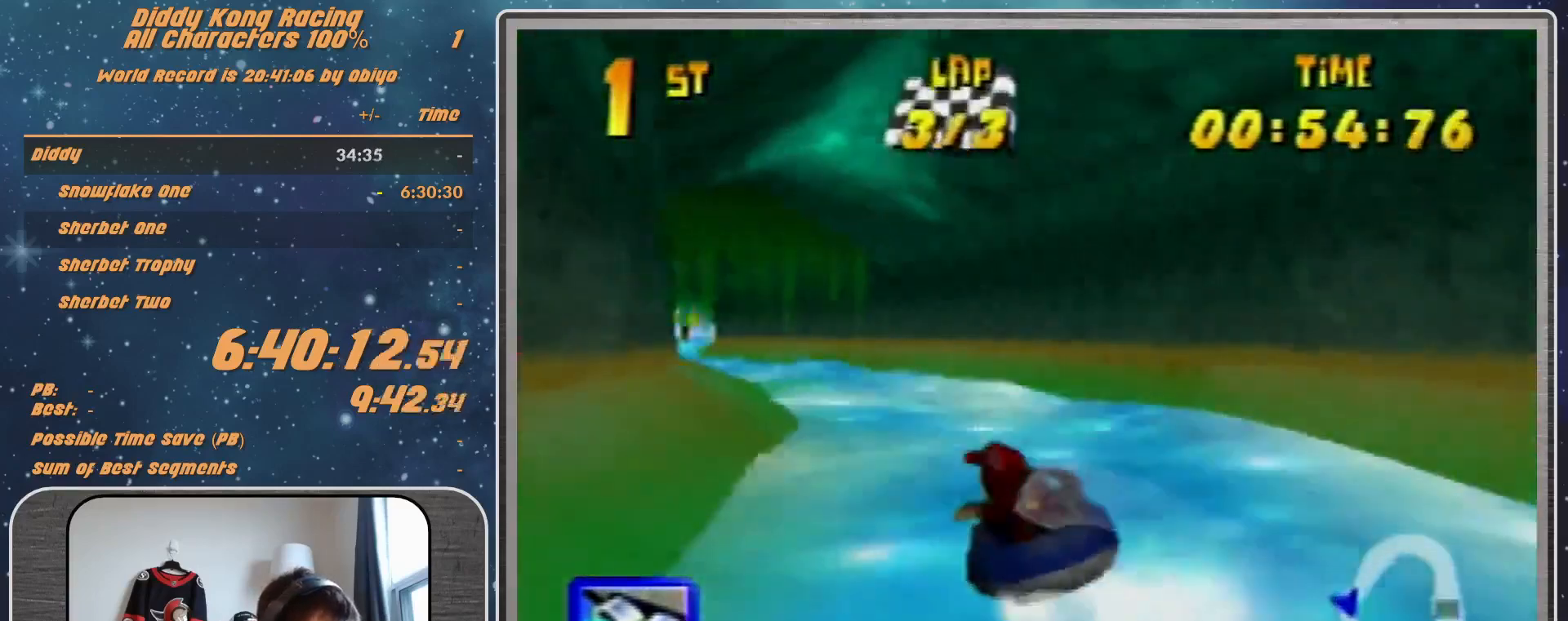
{"buttons": ["A", "R1"], "left_stick": "up-right", "events": [[100, "A", "up"], [167, "A", "down"], [167, "left_stick", "up-right"], [333, "A", "up"], [367, "A", "down"]]}
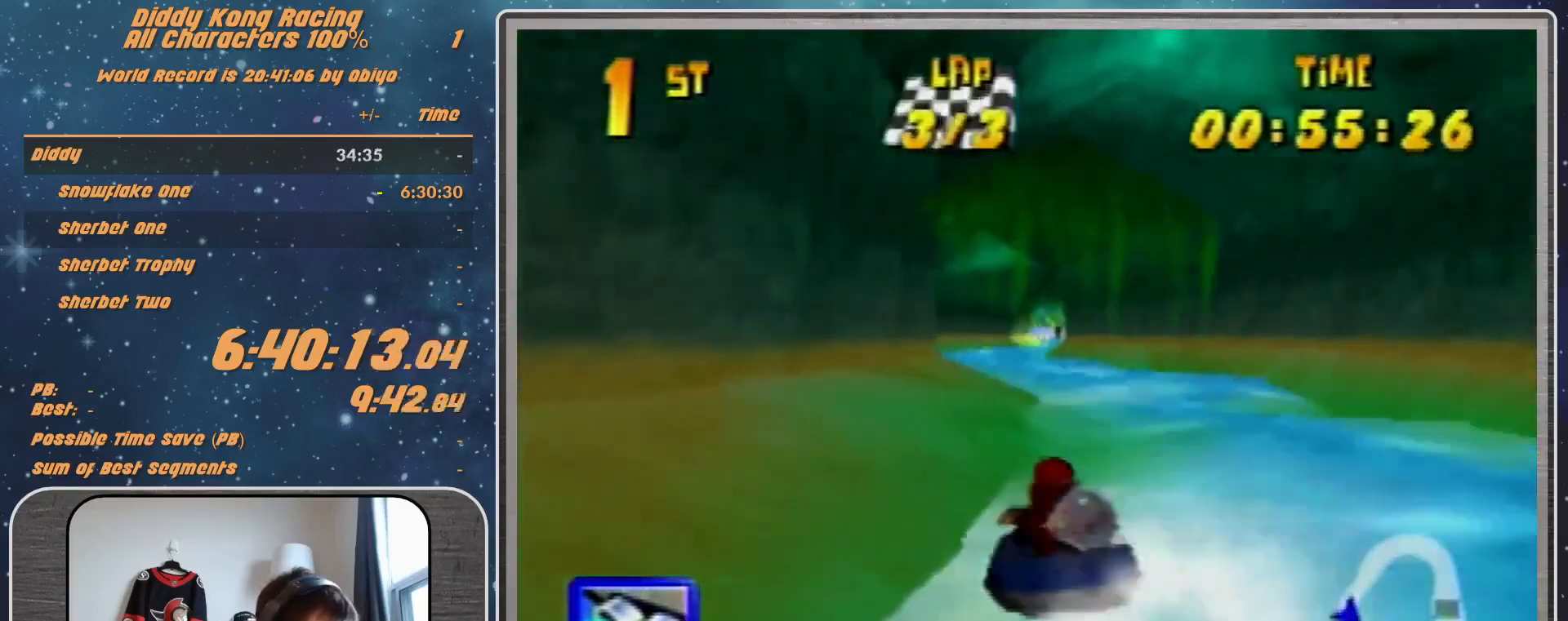
{"buttons": ["A", "R1"], "left_stick": "up-left", "events": [[33, "A", "up"], [67, "A", "down"], [100, "left_stick", "up-left"], [200, "A", "up"], [267, "A", "down"], [433, "A", "up"], [500, "A", "down"]]}
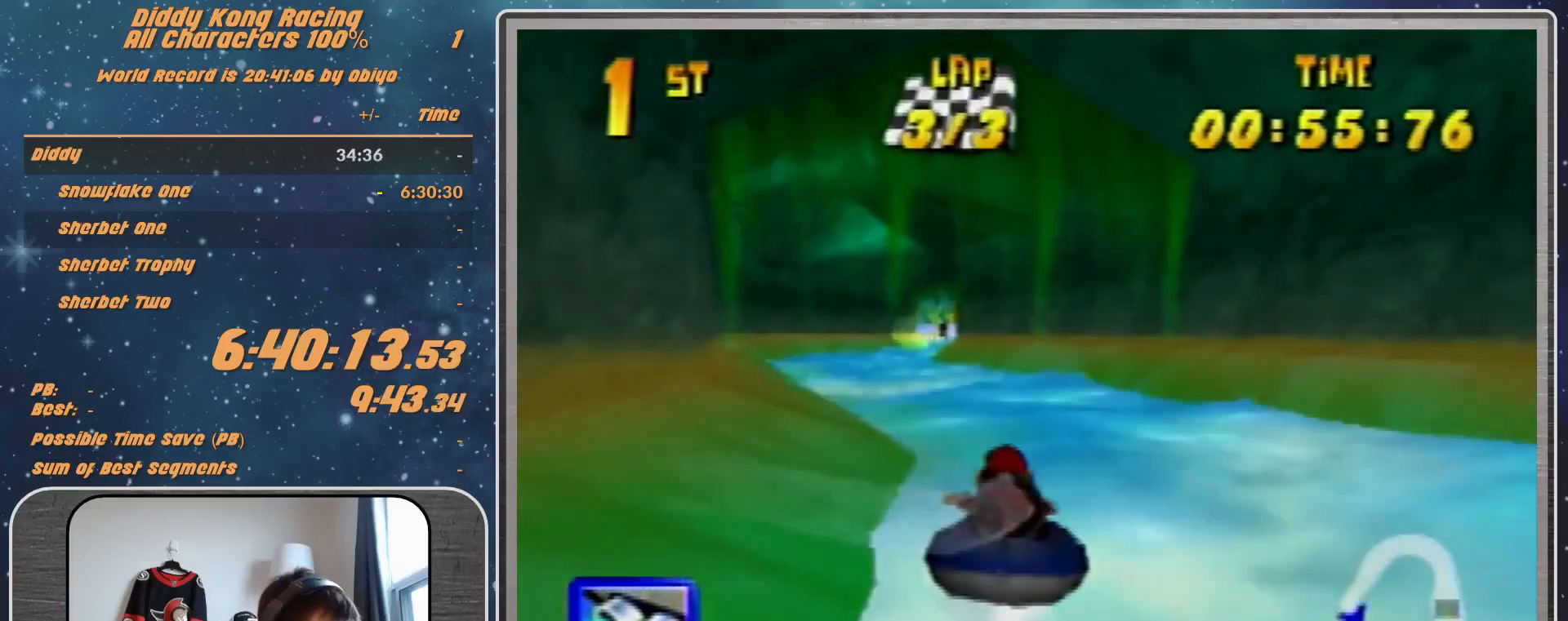
{"buttons": ["A", "R1"], "left_stick": "up-right", "events": [[167, "A", "up"], [167, "left_stick", "up-right"], [200, "A", "down"], [367, "A", "up"], [433, "A", "down"]]}
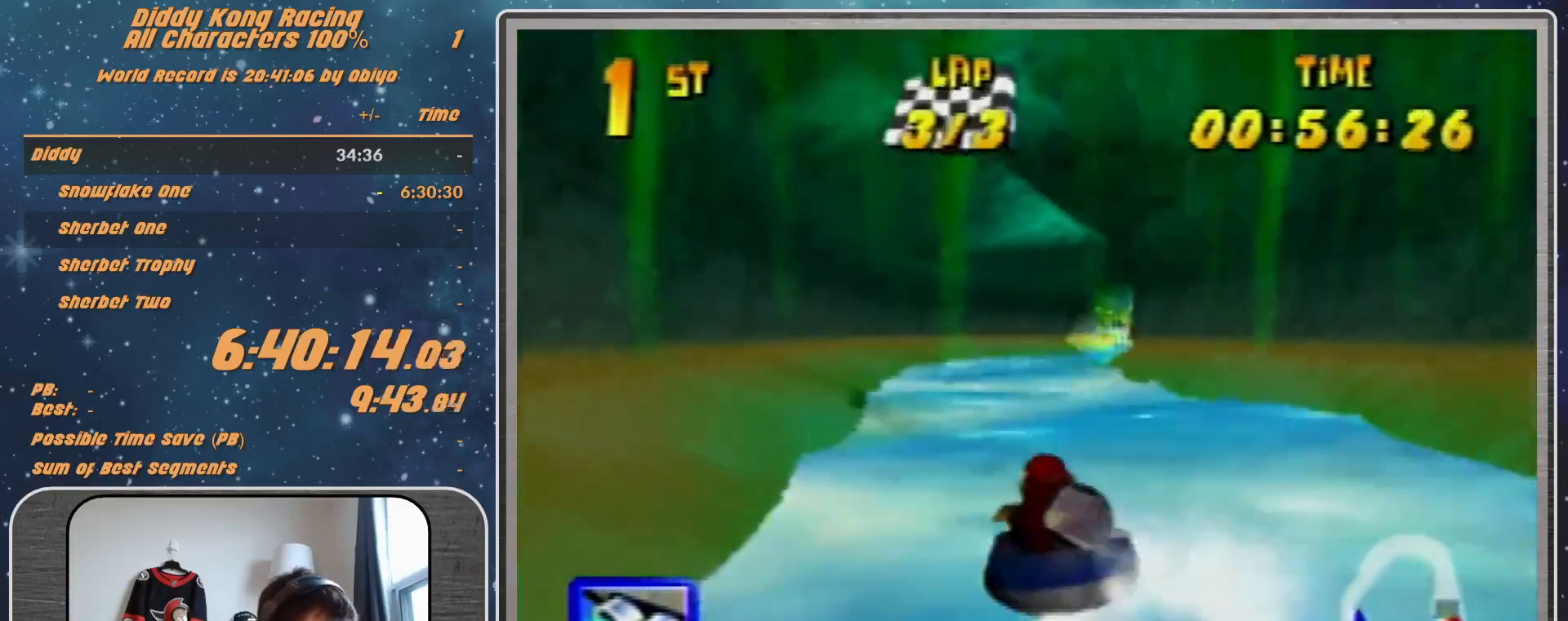
{"buttons": ["A", "R1"], "left_stick": "up-left", "events": [[167, "left_stick", "up-left"], [267, "A", "up"], [333, "A", "down"], [467, "A", "up"], [500, "A", "down"]]}
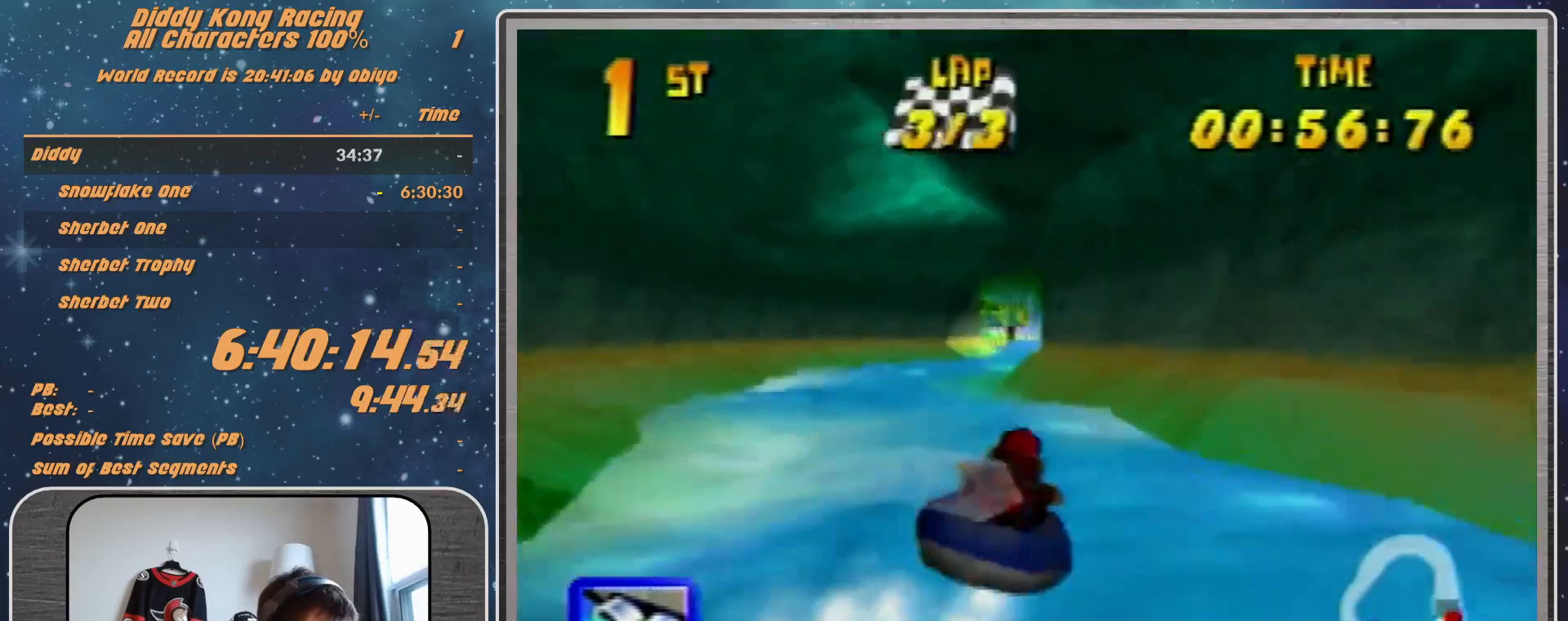
{"buttons": ["A", "R1"], "left_stick": "up-left", "events": [[100, "left_stick", "up-right"], [167, "A", "up"], [233, "A", "down"], [367, "A", "up"], [433, "A", "down"], [500, "left_stick", "up-left"]]}
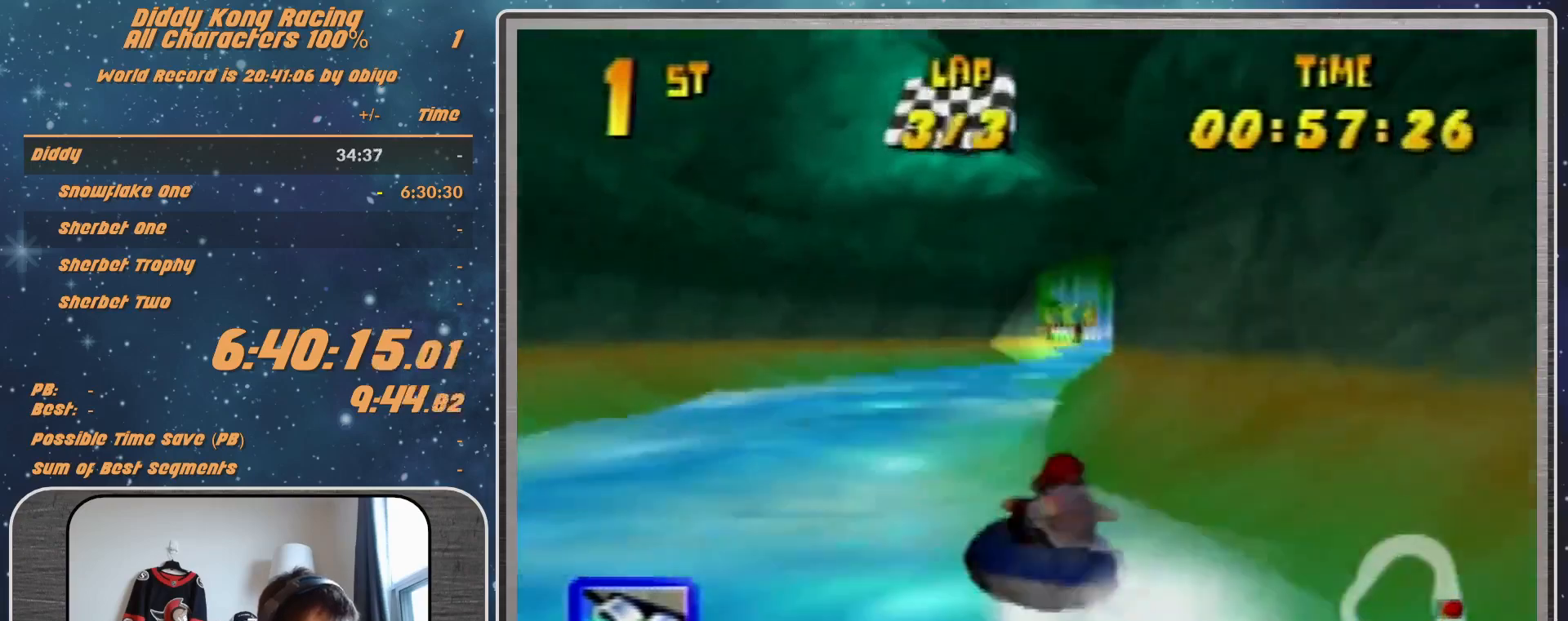
{"buttons": ["A", "R1"], "left_stick": "up-right", "events": [[67, "A", "up"], [100, "A", "down"], [267, "A", "up"], [333, "A", "down"], [467, "A", "up"], [467, "left_stick", "up-right"], [500, "A", "down"]]}
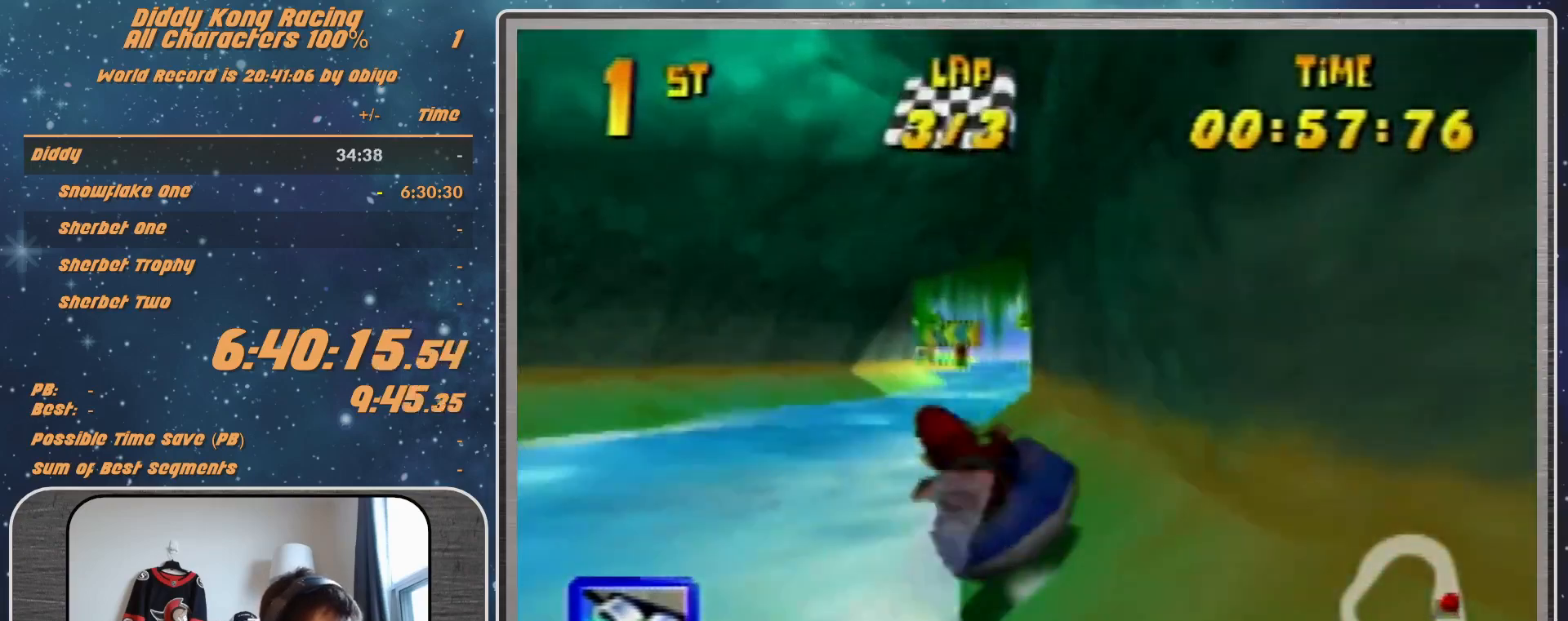
{"buttons": ["A", "R1"], "left_stick": "up-left", "events": [[167, "A", "up"], [233, "A", "down"], [400, "A", "up"], [400, "left_stick", "up-left"], [433, "A", "down"]]}
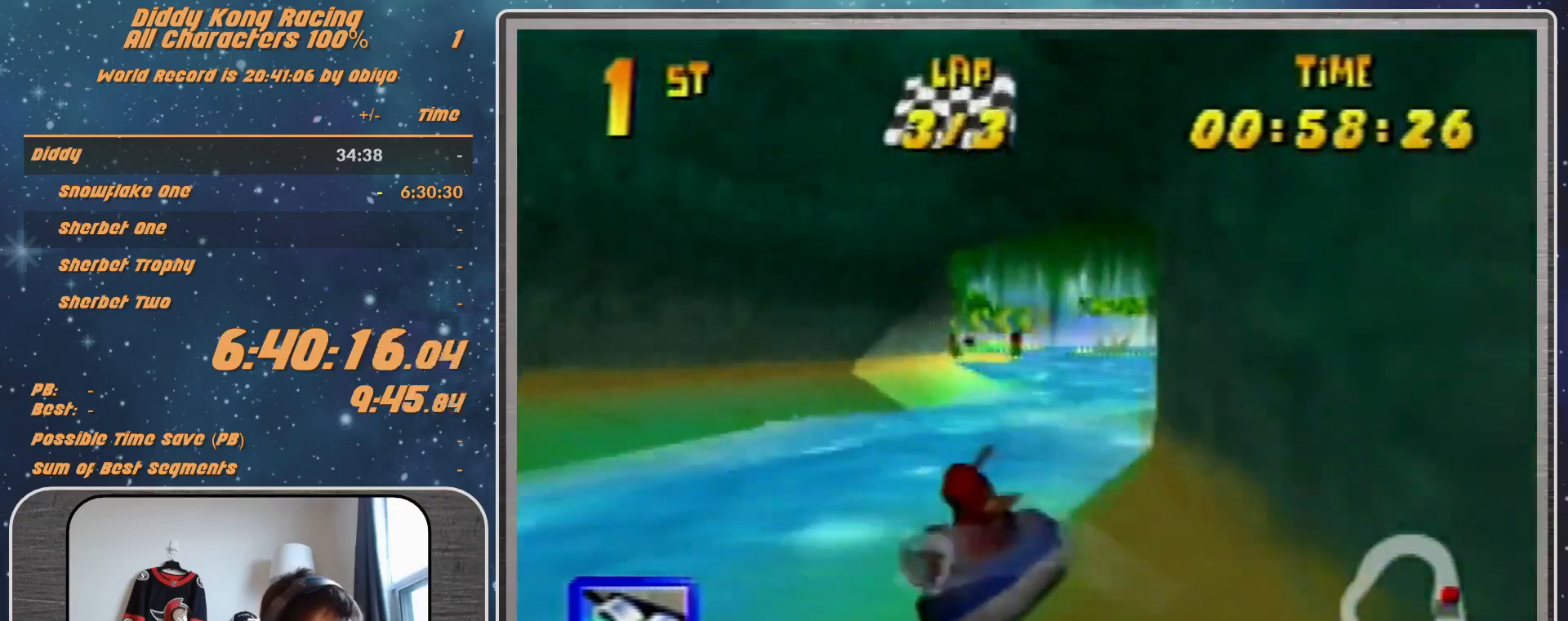
{"buttons": ["R1"], "left_stick": "up-right", "events": [[67, "A", "up"], [167, "A", "down"], [267, "A", "up"], [367, "A", "down"], [367, "left_stick", "up-right"], [467, "A", "up"]]}
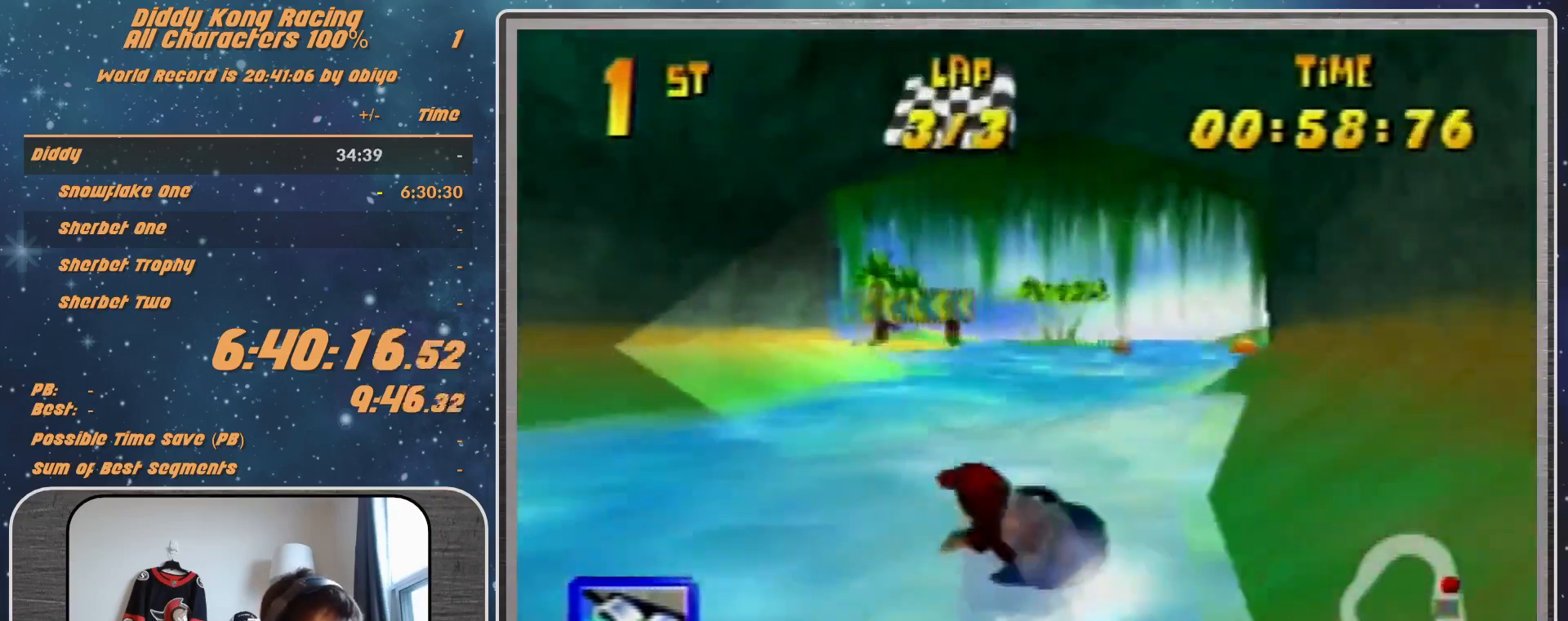
{"buttons": ["A", "R1"], "left_stick": "up-left", "events": [[67, "A", "down"], [233, "A", "up"], [300, "A", "down"], [300, "left_stick", "up-left"], [433, "A", "up"], [500, "A", "down"]]}
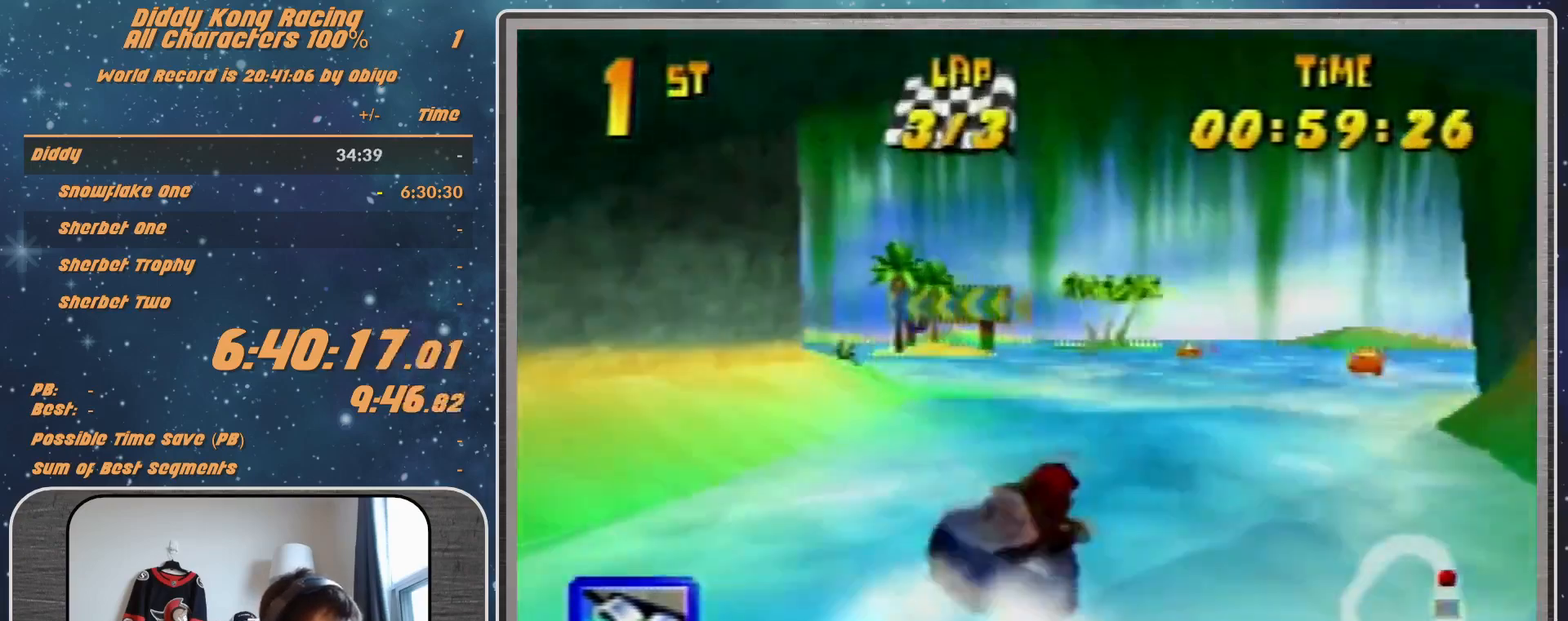
{"buttons": ["A", "R1"], "left_stick": "up-right", "events": [[167, "A", "up"], [233, "A", "down"], [267, "left_stick", "up-right"], [333, "A", "up"], [433, "A", "down"]]}
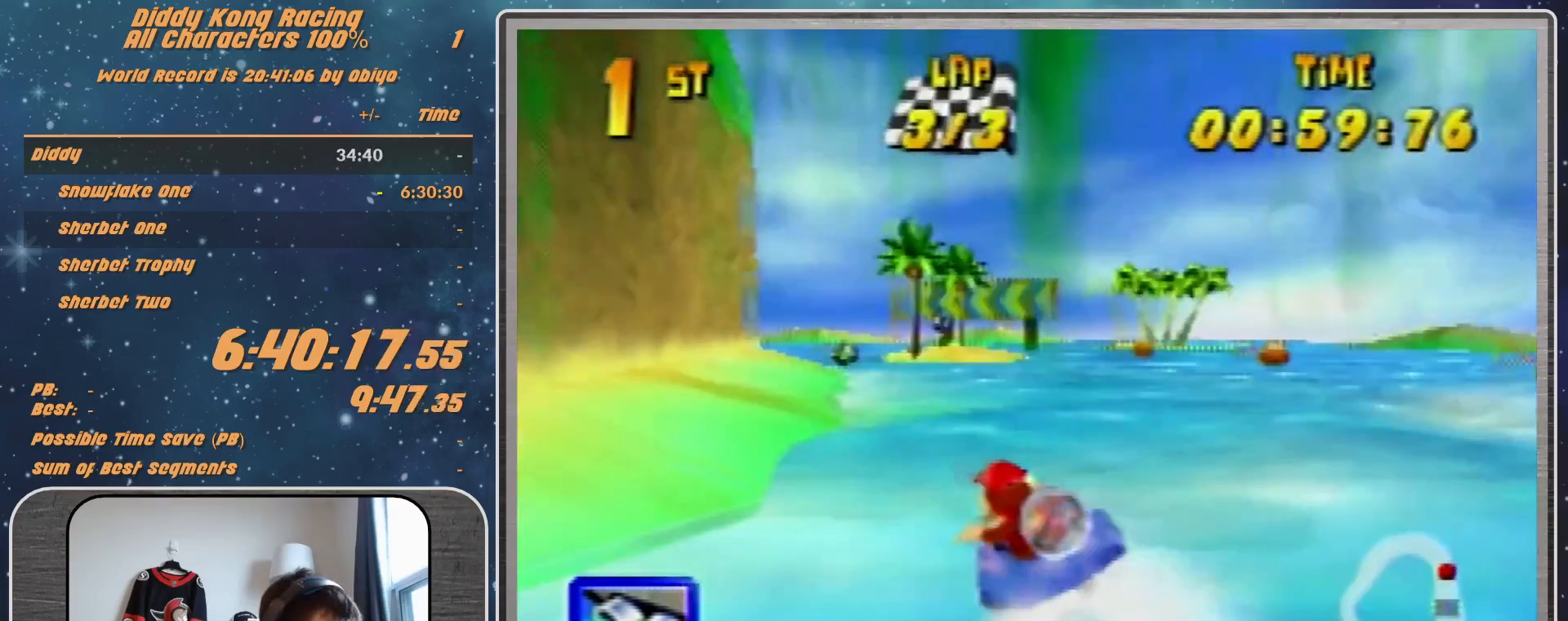
{"buttons": ["R1"], "left_stick": "up-left", "events": [[67, "A", "up"], [133, "A", "down"], [133, "left_stick", "up-left"], [267, "A", "up"], [333, "A", "down"], [467, "A", "up"]]}
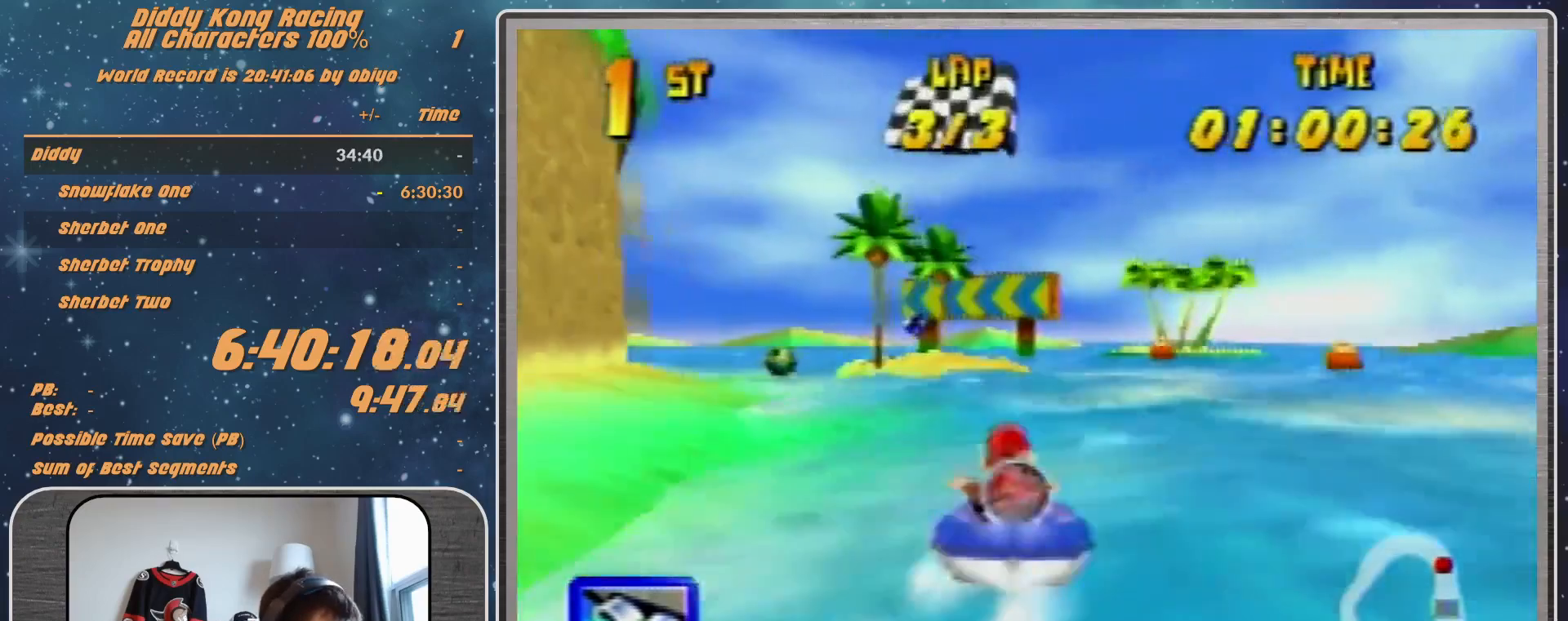
{"buttons": ["R1"], "left_stick": "up-left", "events": [[67, "A", "down"], [67, "left_stick", "up-right"], [167, "A", "up"], [233, "A", "down"], [367, "A", "up"], [400, "left_stick", "up-left"]]}
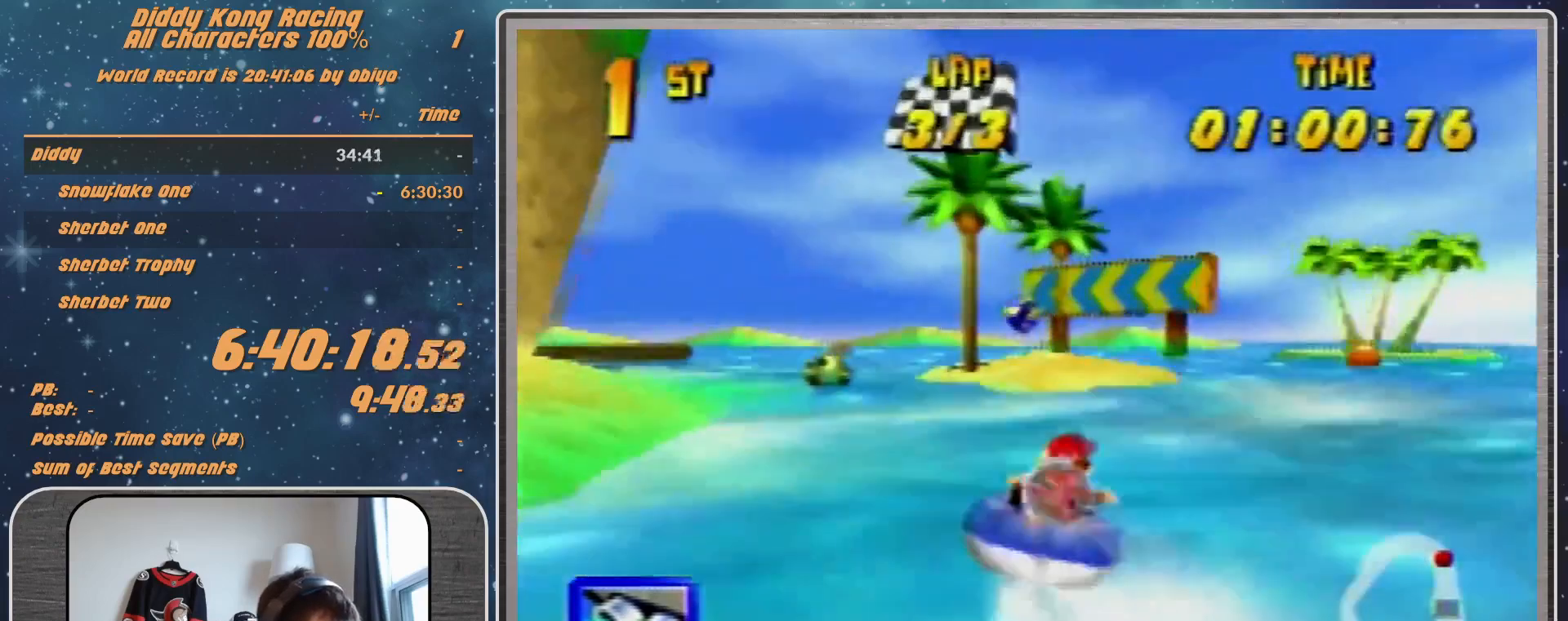
{"buttons": ["R1"], "left_stick": "up", "events": [[33, "A", "down"], [67, "A", "up"], [167, "A", "down"], [267, "A", "up"], [433, "A", "down"], [467, "A", "up"], [467, "left_stick", "up"]]}
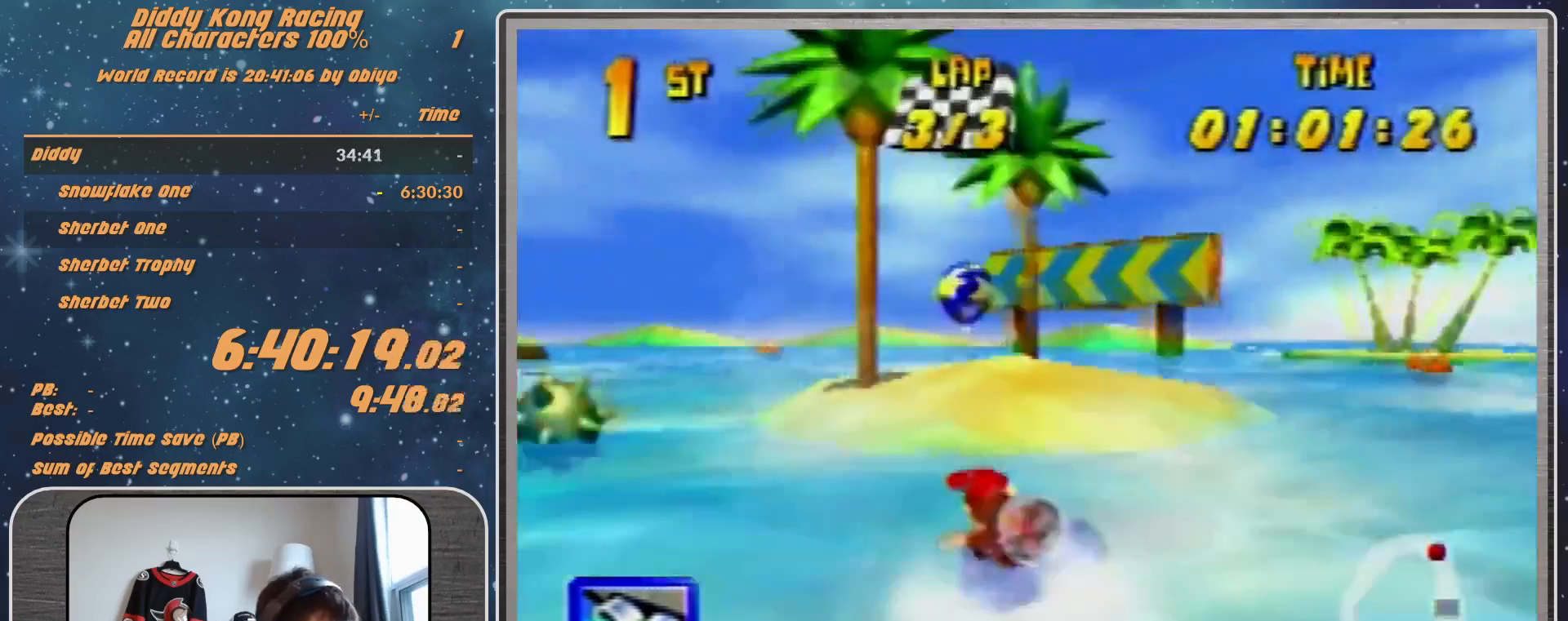
{"buttons": ["A", "R1"], "left_stick": "up", "events": [[33, "left_stick", "up-left"], [67, "A", "down"], [233, "B", "down"], [333, "B", "up"], [433, "left_stick", "up"]]}
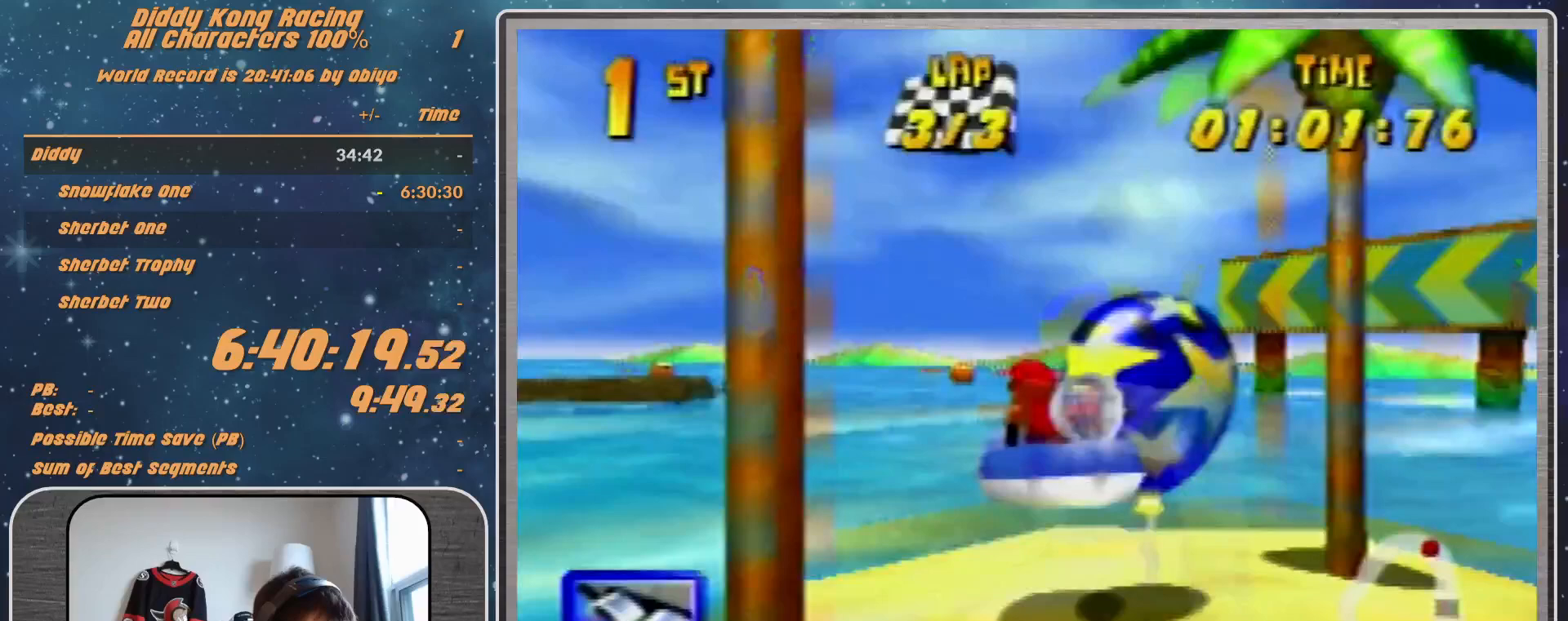
{"buttons": ["R1"], "left_stick": "up-left", "events": [[33, "left_stick", "up-left"], [467, "A", "up"]]}
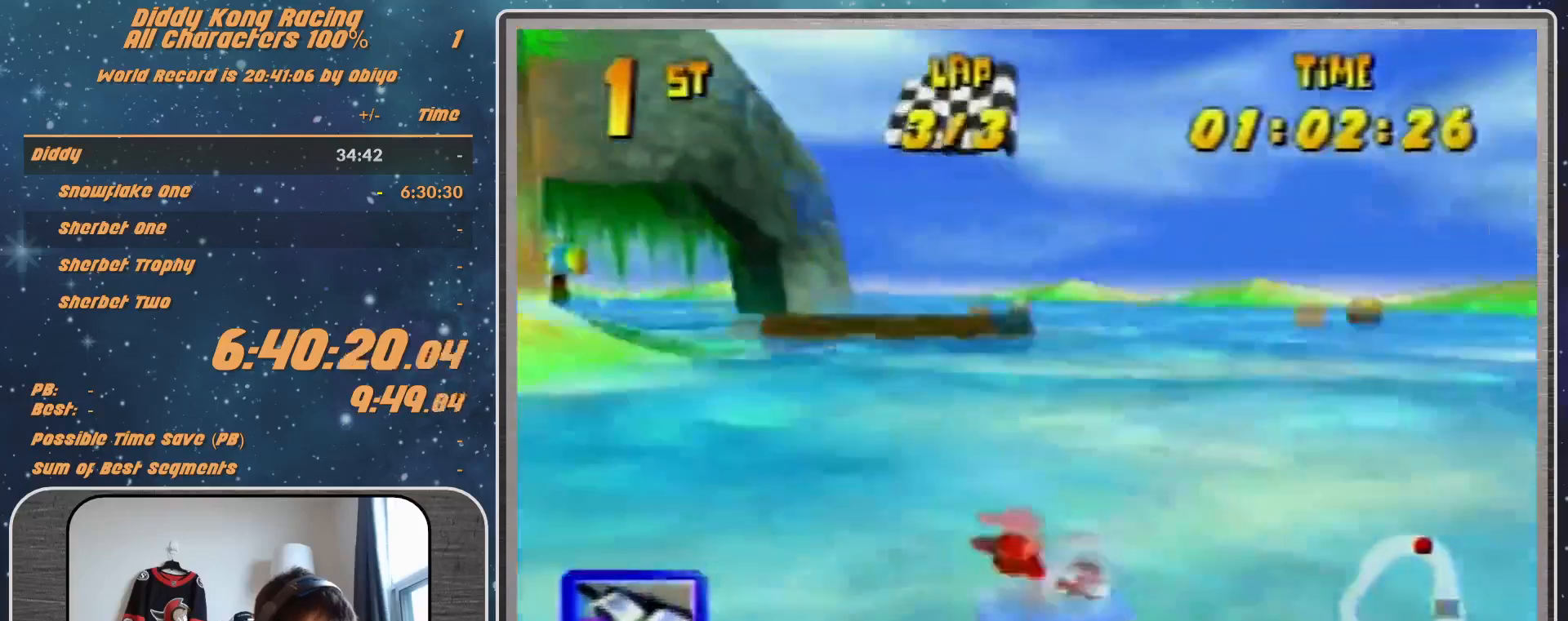
{"buttons": ["A", "R1"], "left_stick": "up-left", "events": [[33, "A", "down"], [33, "left_stick", "up-right"], [133, "A", "up"], [200, "A", "down"], [333, "A", "up"], [400, "A", "down"], [400, "left_stick", "up-left"]]}
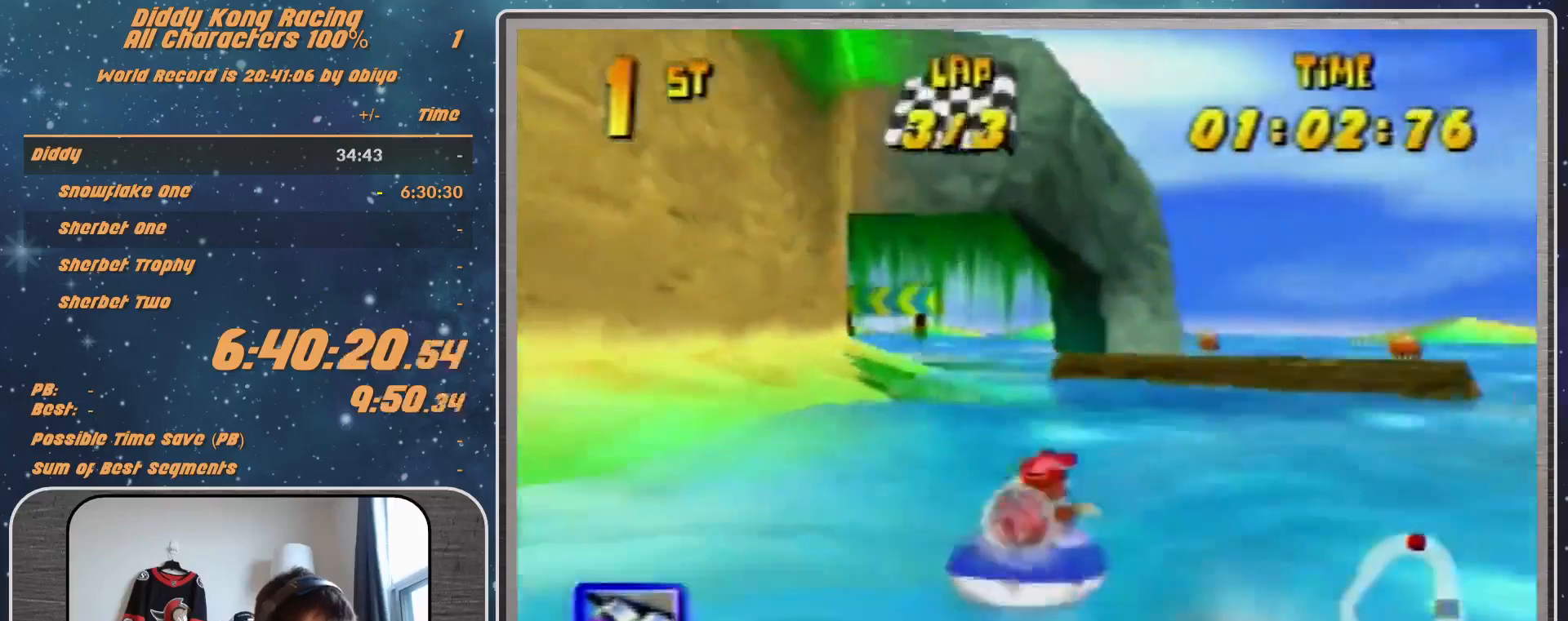
{"buttons": ["A", "R1"], "left_stick": "up-right", "events": [[233, "A", "up"], [333, "A", "down"], [400, "left_stick", "up-right"], [433, "A", "up"], [467, "A", "down"]]}
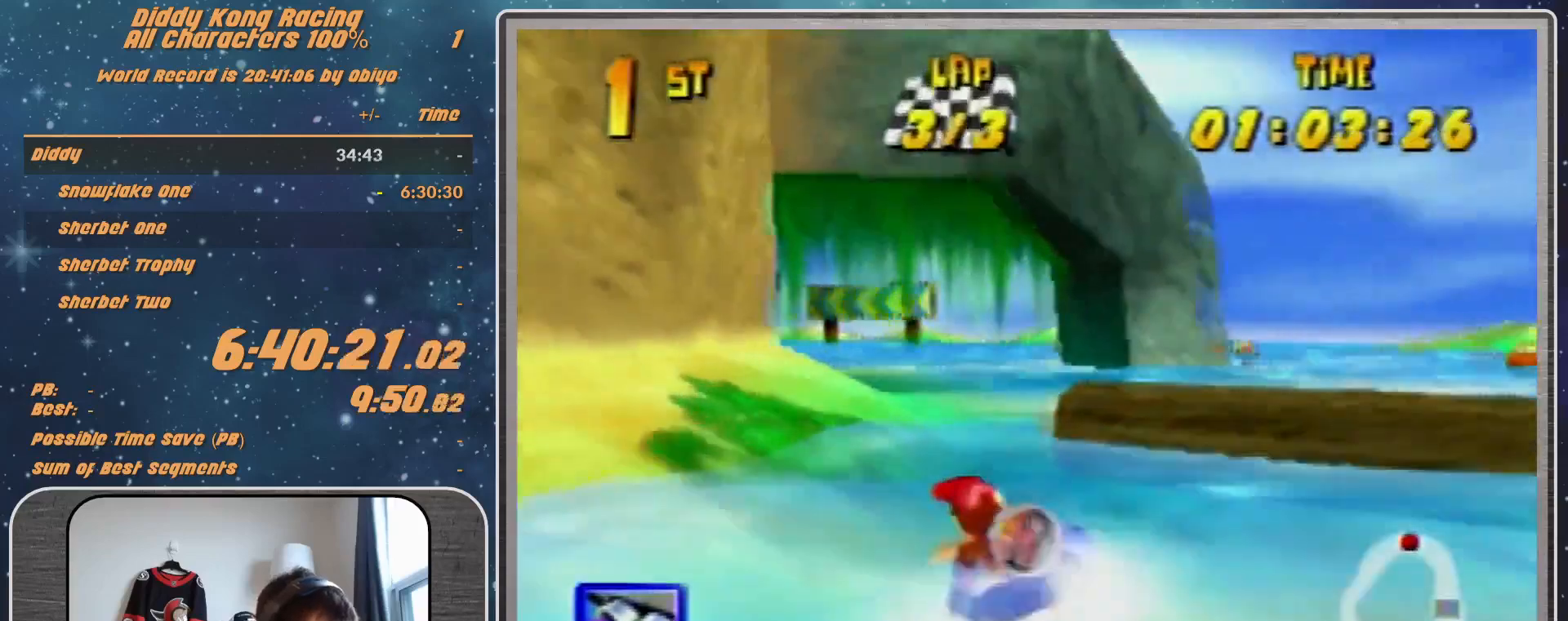
{"buttons": ["A", "R1"], "left_stick": "up-left", "events": [[133, "A", "up"], [133, "left_stick", "up-left"], [167, "A", "down"], [333, "A", "up"], [400, "A", "down"]]}
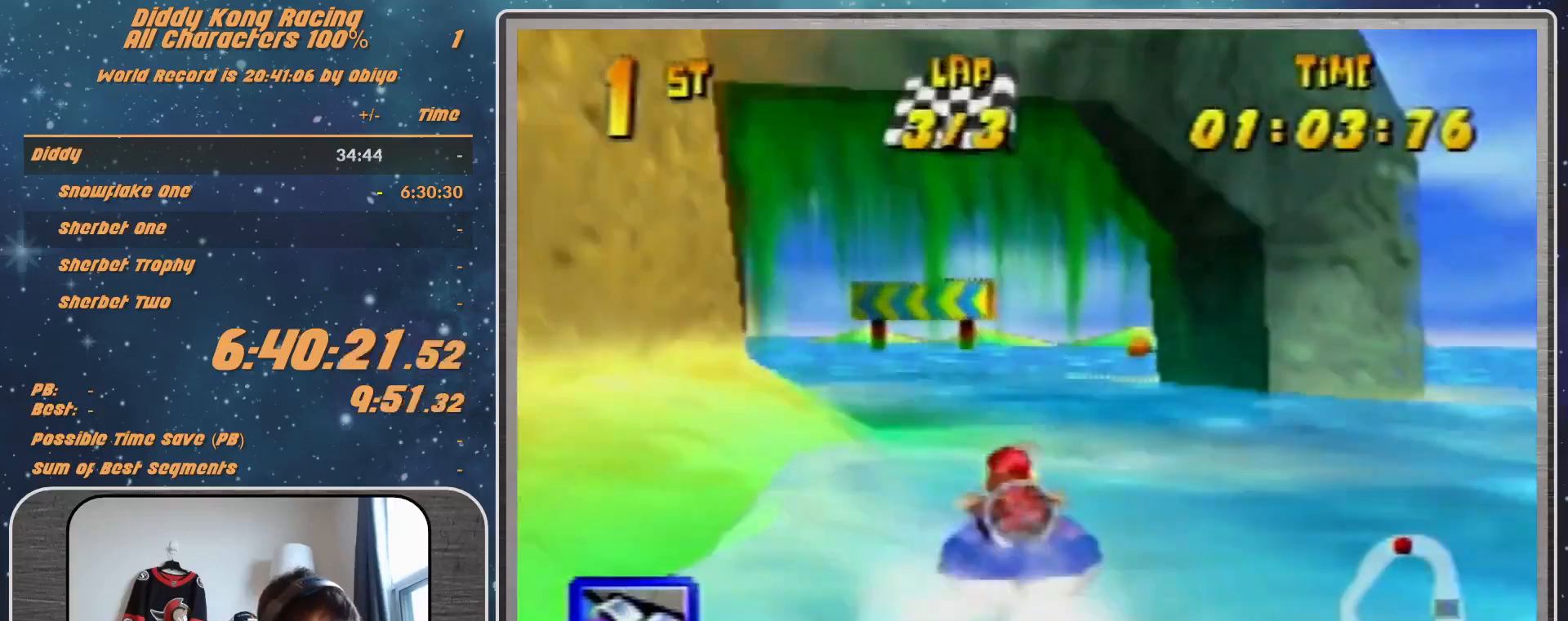
{"buttons": ["R1"], "left_stick": "up-left", "events": [[100, "A", "up"], [133, "A", "down"], [167, "left_stick", "up-right"], [233, "A", "up"], [333, "A", "down"], [400, "left_stick", "up-left"], [500, "A", "up"]]}
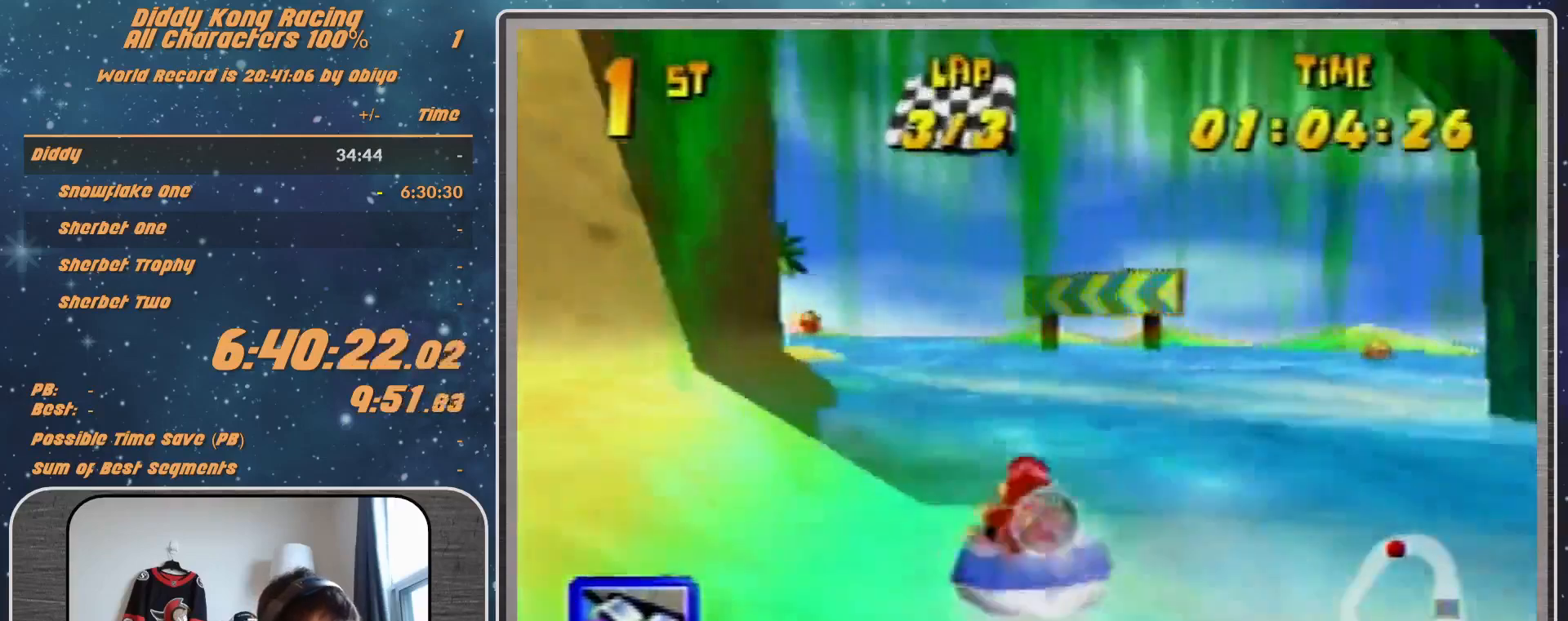
{"buttons": ["A", "R1"], "left_stick": "up-left", "events": [[67, "A", "down"], [167, "A", "up"], [233, "A", "down"], [233, "left_stick", "up-right"], [400, "A", "up"], [433, "left_stick", "up-left"], [500, "A", "down"]]}
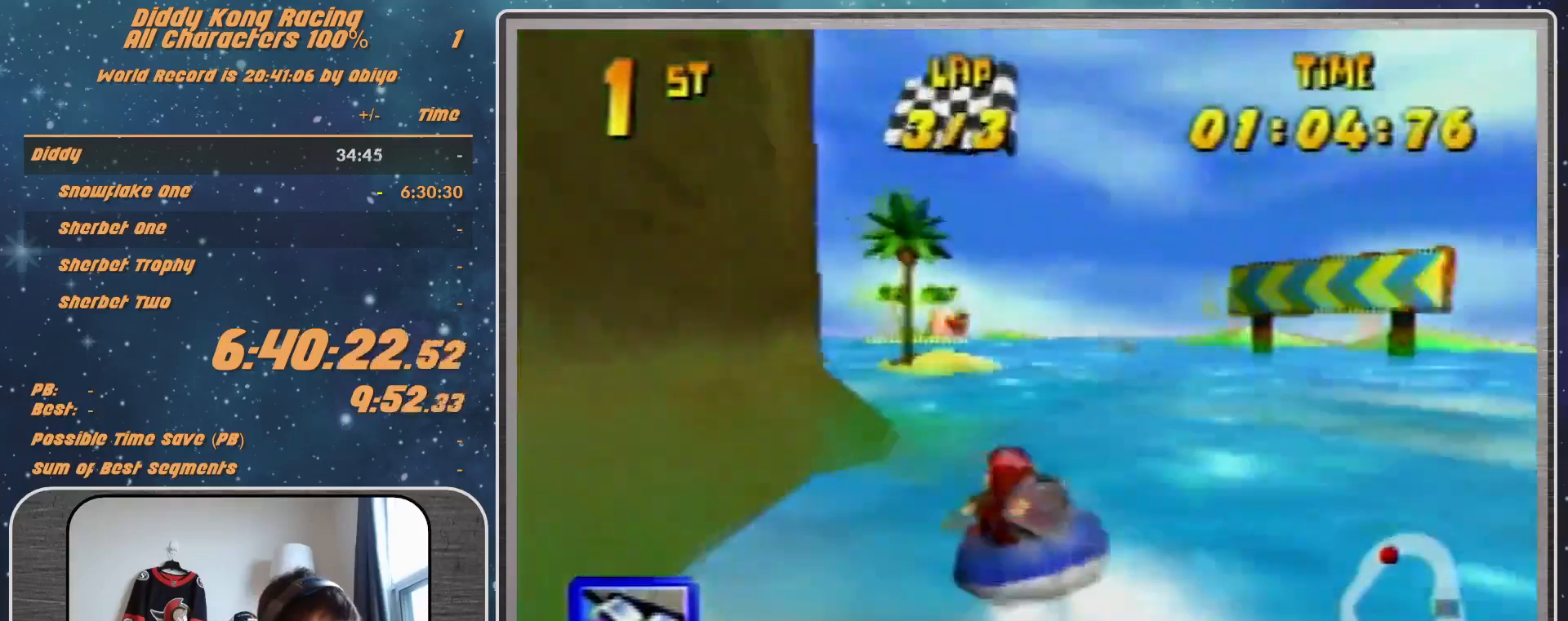
{"buttons": ["R1"], "left_stick": "up-left", "events": [[133, "Z", "down"], [167, "Z", "up"], [167, "left_stick", "up-right"], [233, "A", "up"], [300, "left_stick", "up-left"]]}
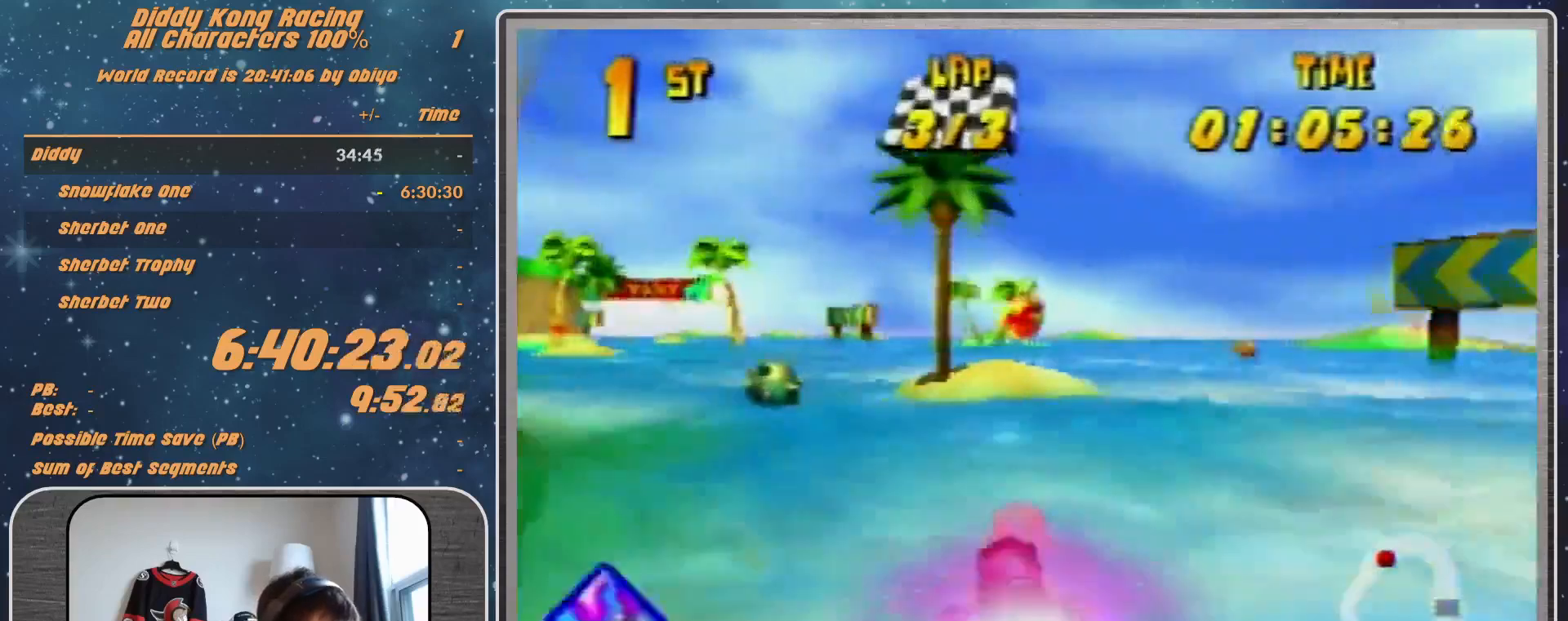
{"buttons": ["R1"], "left_stick": "up-right", "events": [[133, "B", "down"], [233, "B", "up"], [300, "left_stick", "up-right"]]}
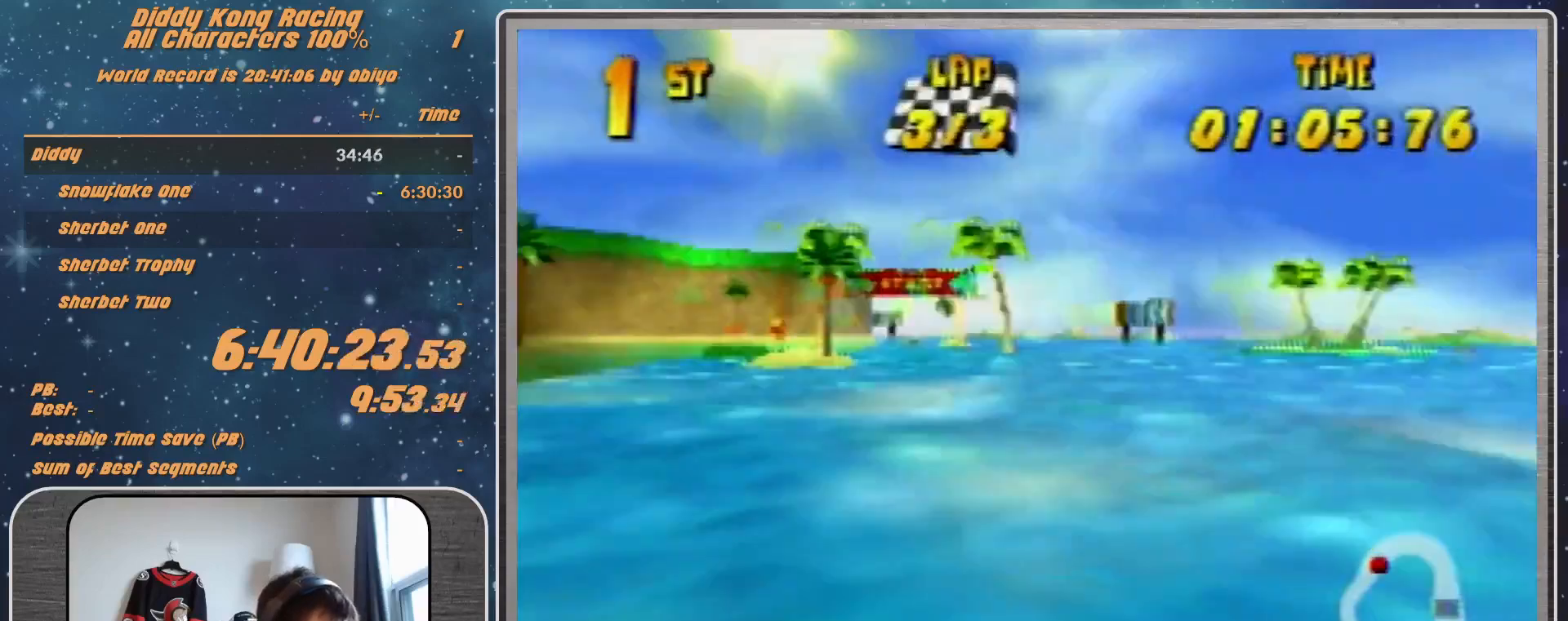
{"buttons": ["R1"], "left_stick": "up-right", "events": [[67, "left_stick", "up-left"], [300, "R1", "up"], [333, "left_stick", "up-right"], [367, "R1", "down"]]}
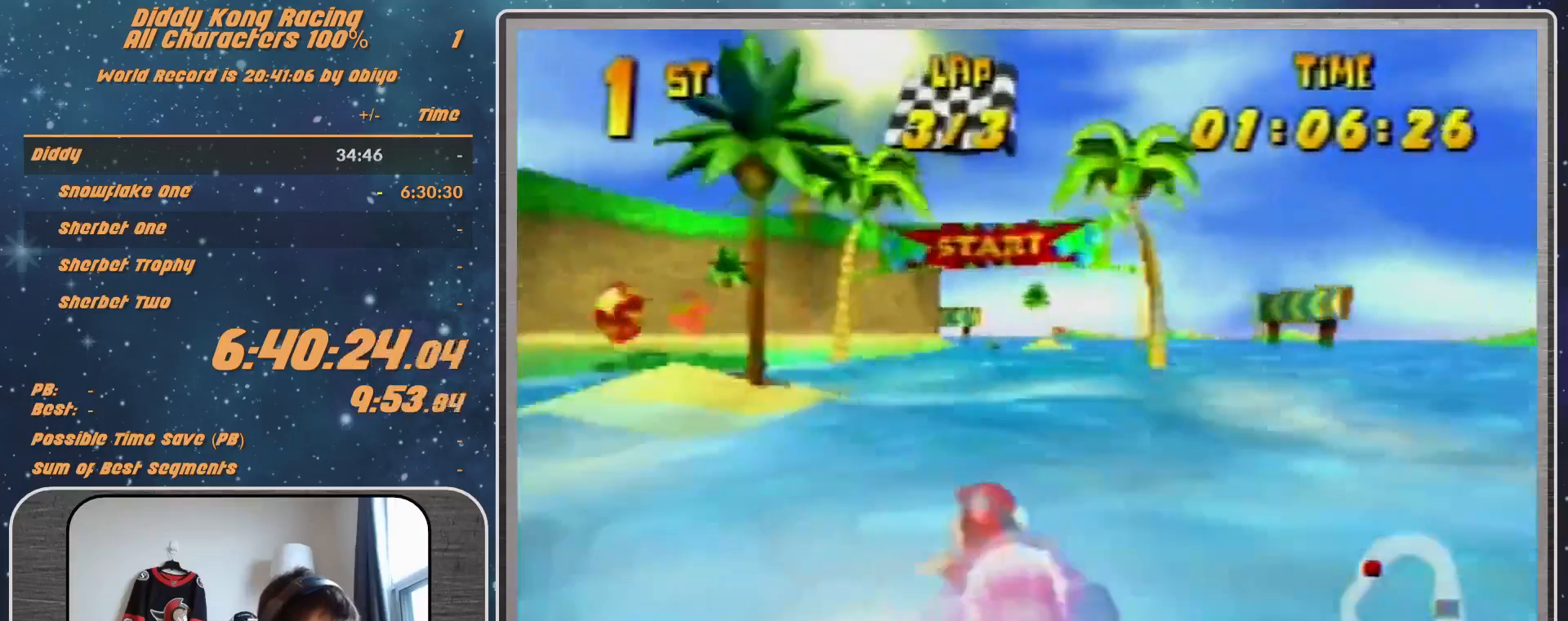
{"buttons": [], "left_stick": "center", "events": [[67, "R1", "up"], [67, "left_stick", "up-left"], [167, "left_stick", "up-right"], [333, "left_stick", "center"]]}